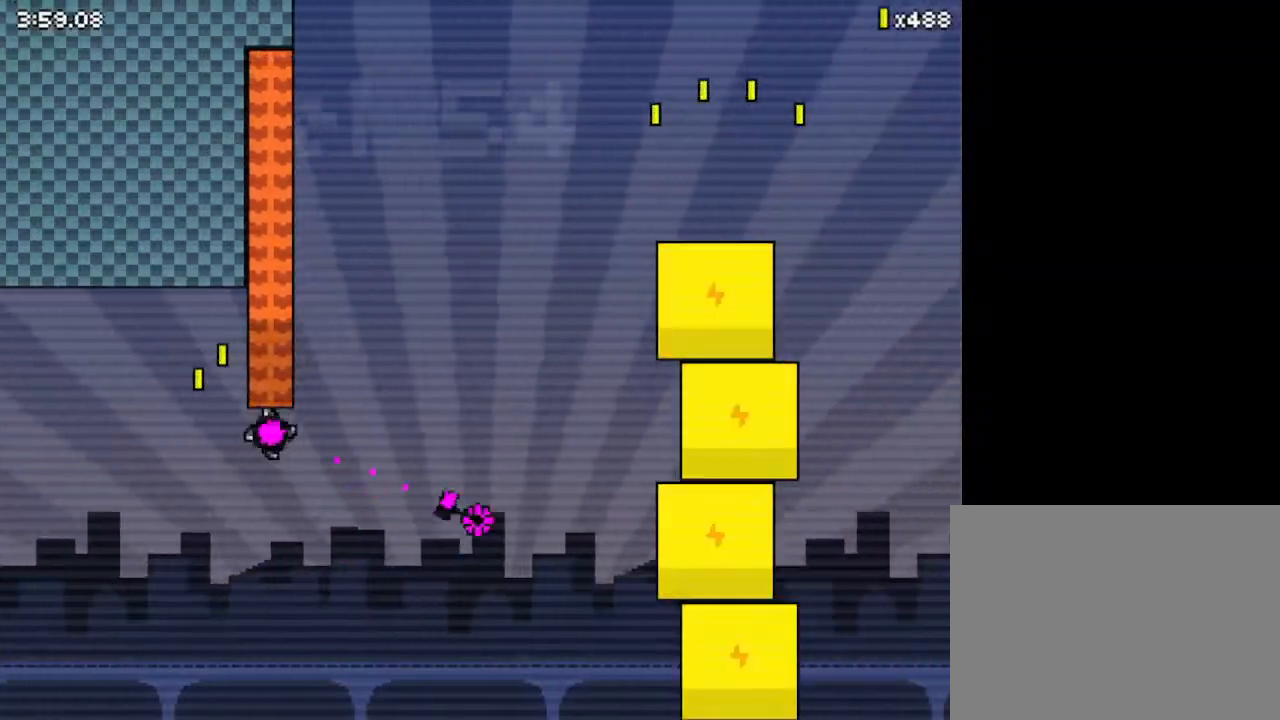
Gameplay with keyboard; each line is a JSON object with the keys held at the frame after it. "events" lists presses ("down") and releases ("up") of "down", "left", "right", "up", "x" and "z" between this image and that frame as [ms after this image, input, new state], when the widget could be followed in between. No other keys are recorded. Mouse input is not recorded.
{"keys": ["down", "right"], "events": [[100, "z", "up"]]}
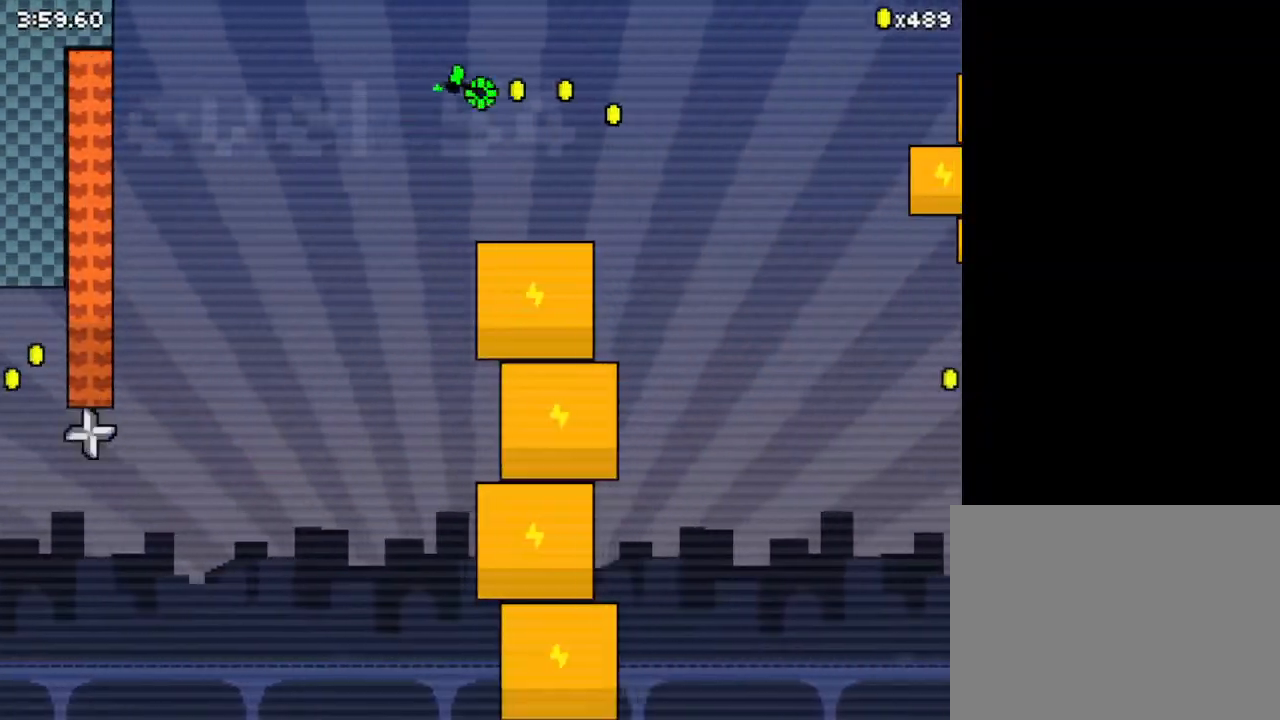
{"keys": ["down", "right"], "events": []}
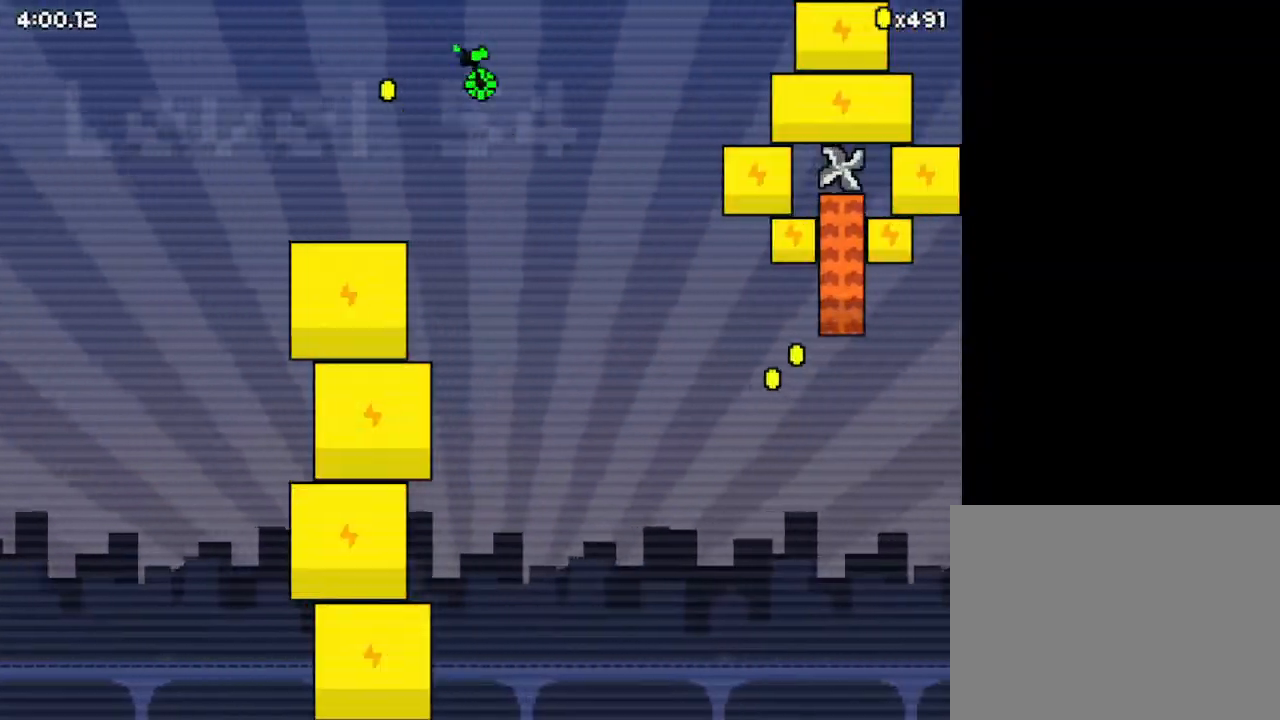
{"keys": ["down", "right"], "events": []}
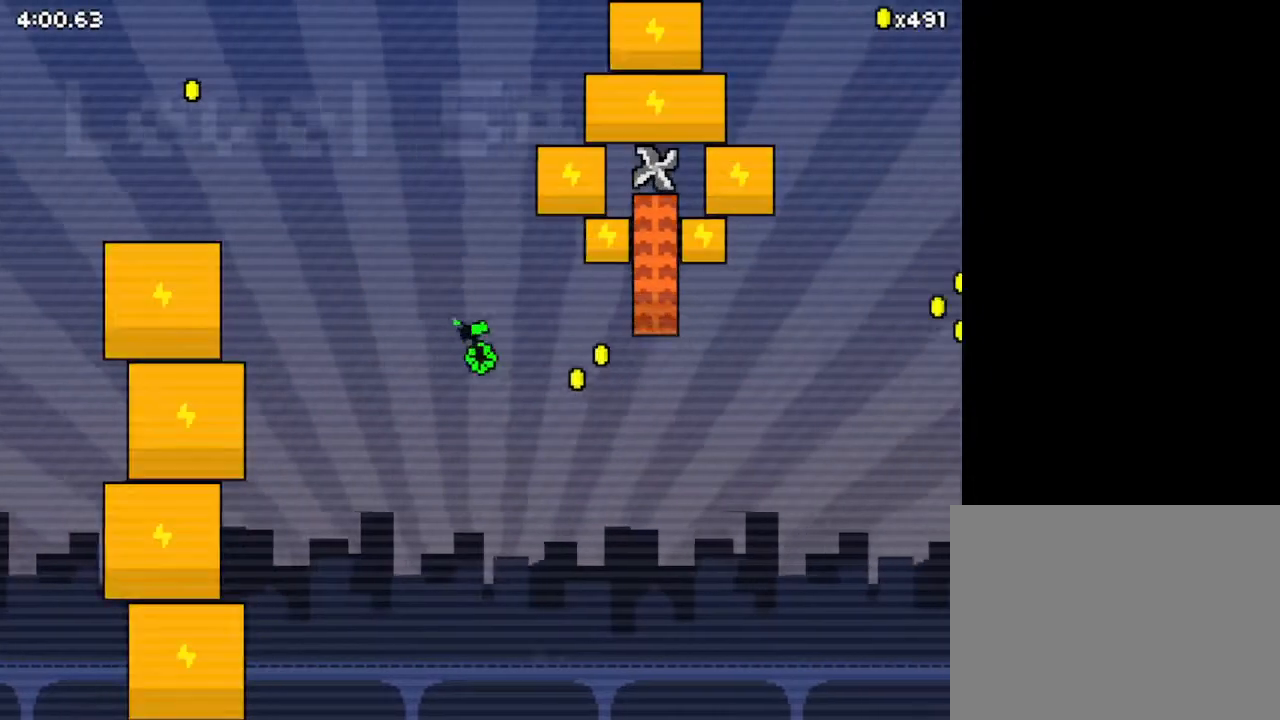
{"keys": ["down", "left", "z"], "events": [[133, "z", "down"], [333, "left", "down"], [333, "right", "up"]]}
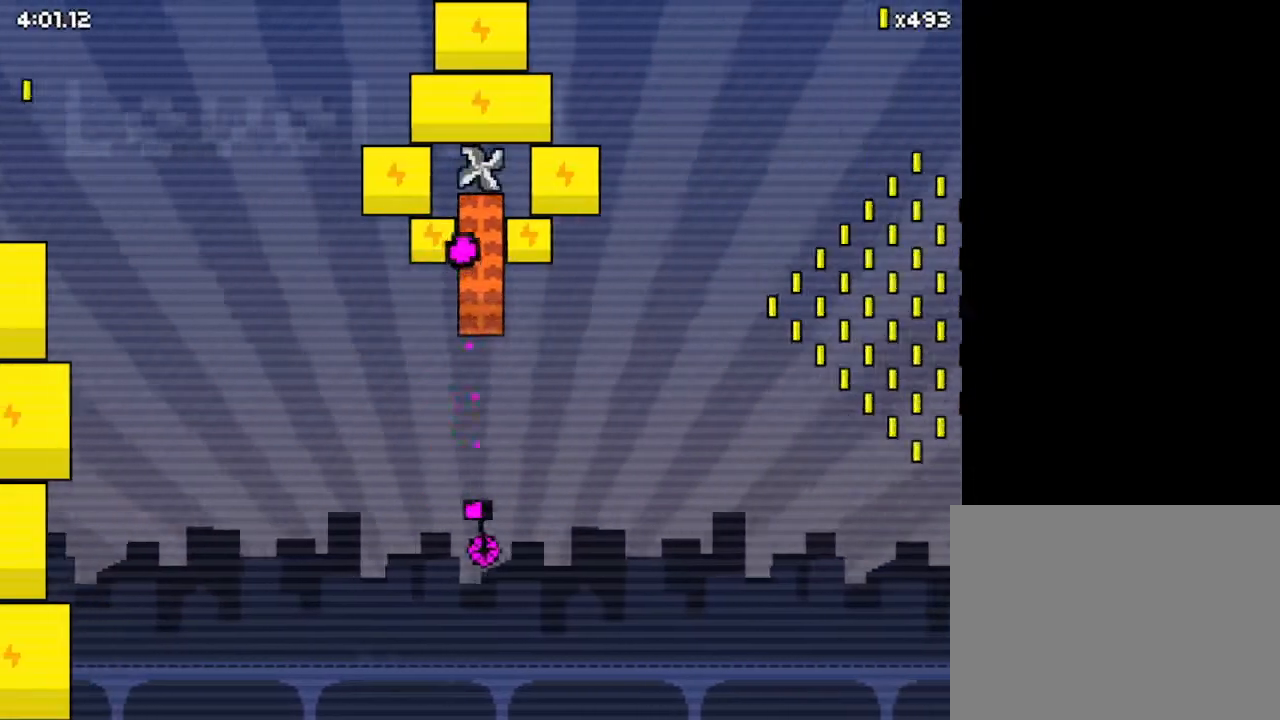
{"keys": ["down", "right", "z"], "events": [[267, "left", "up"], [267, "right", "down"]]}
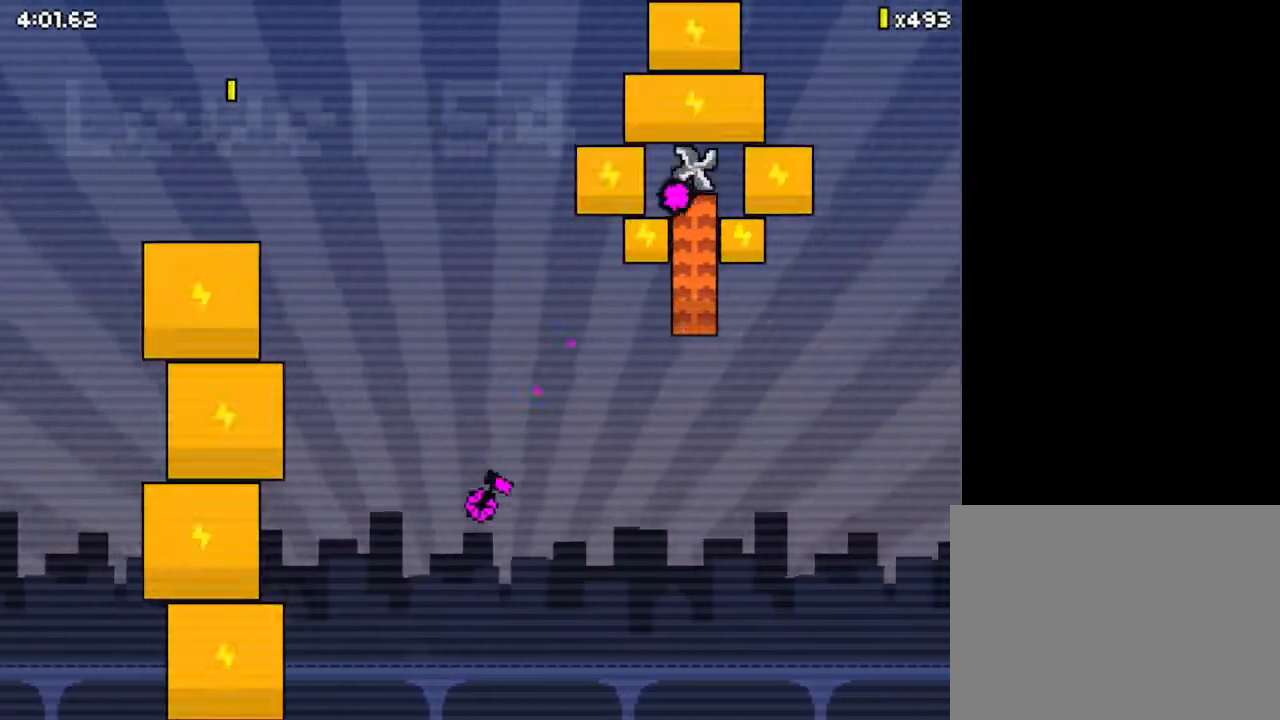
{"keys": ["down", "right"], "events": [[367, "z", "up"]]}
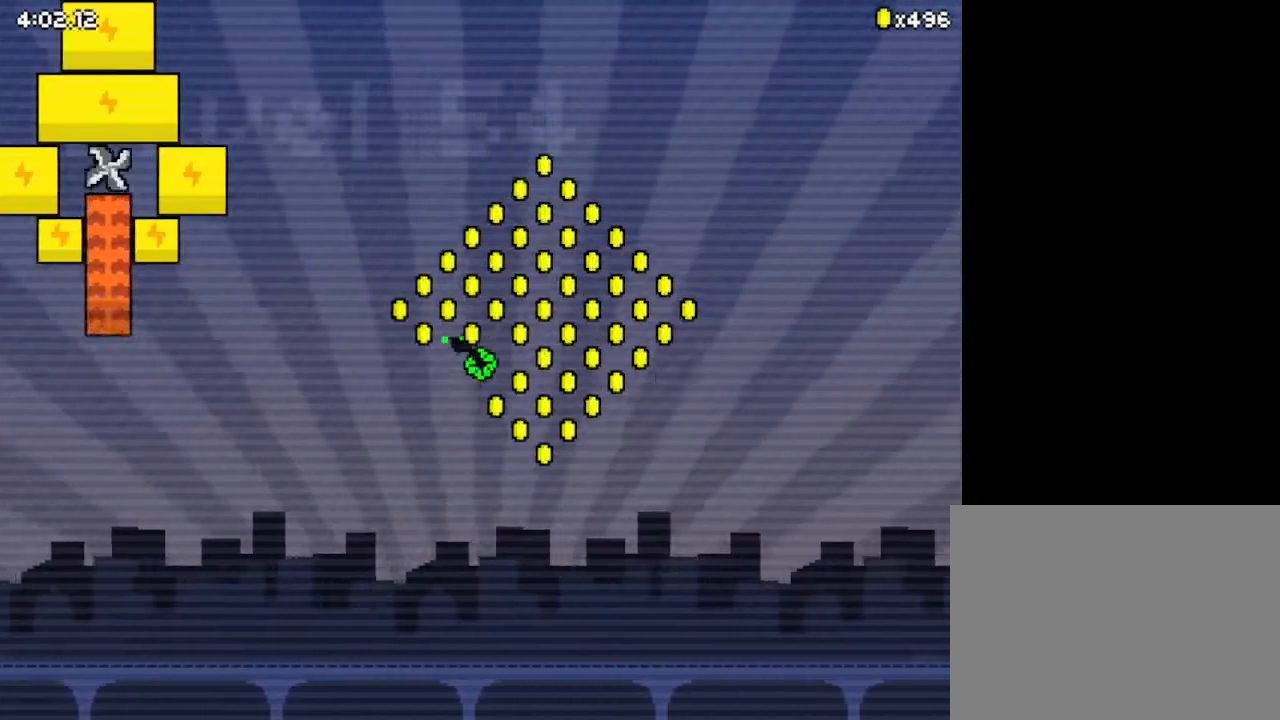
{"keys": ["down", "right", "z"], "events": [[333, "z", "down"]]}
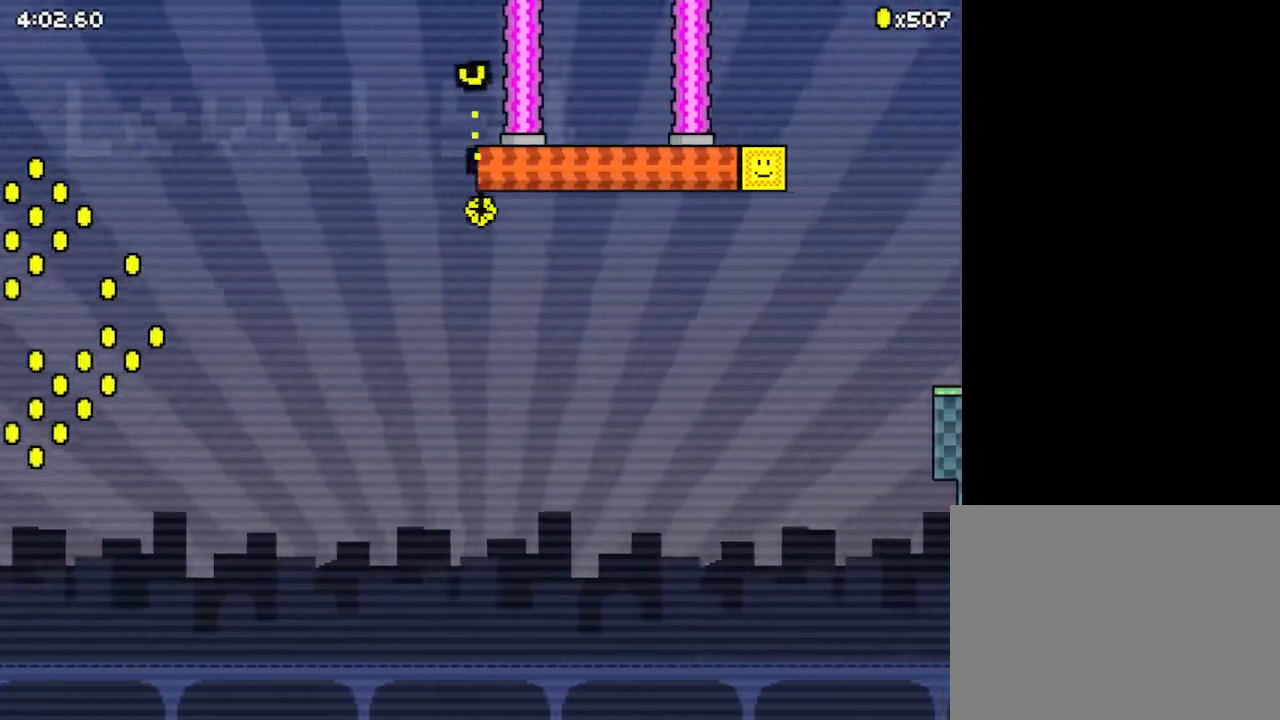
{"keys": ["right", "z"], "events": [[300, "down", "up"]]}
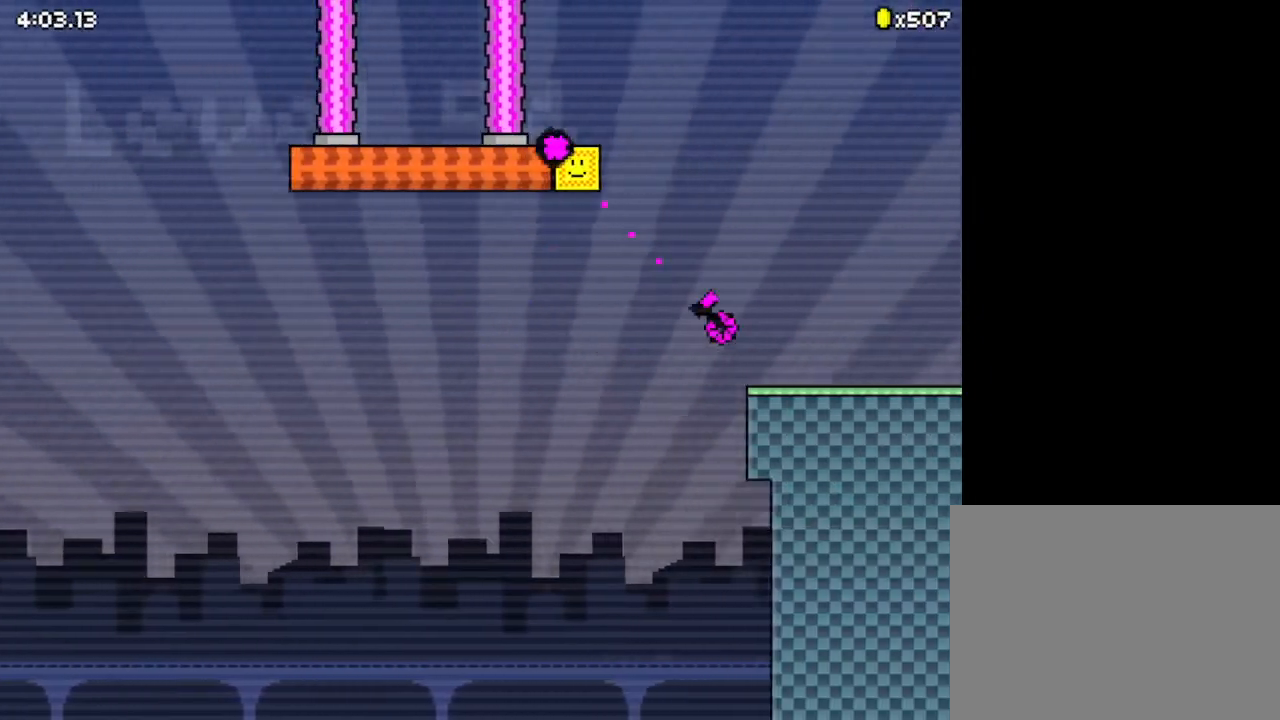
{"keys": ["down", "right"], "events": [[67, "down", "down"], [133, "down", "up"], [233, "down", "down"], [333, "z", "up"]]}
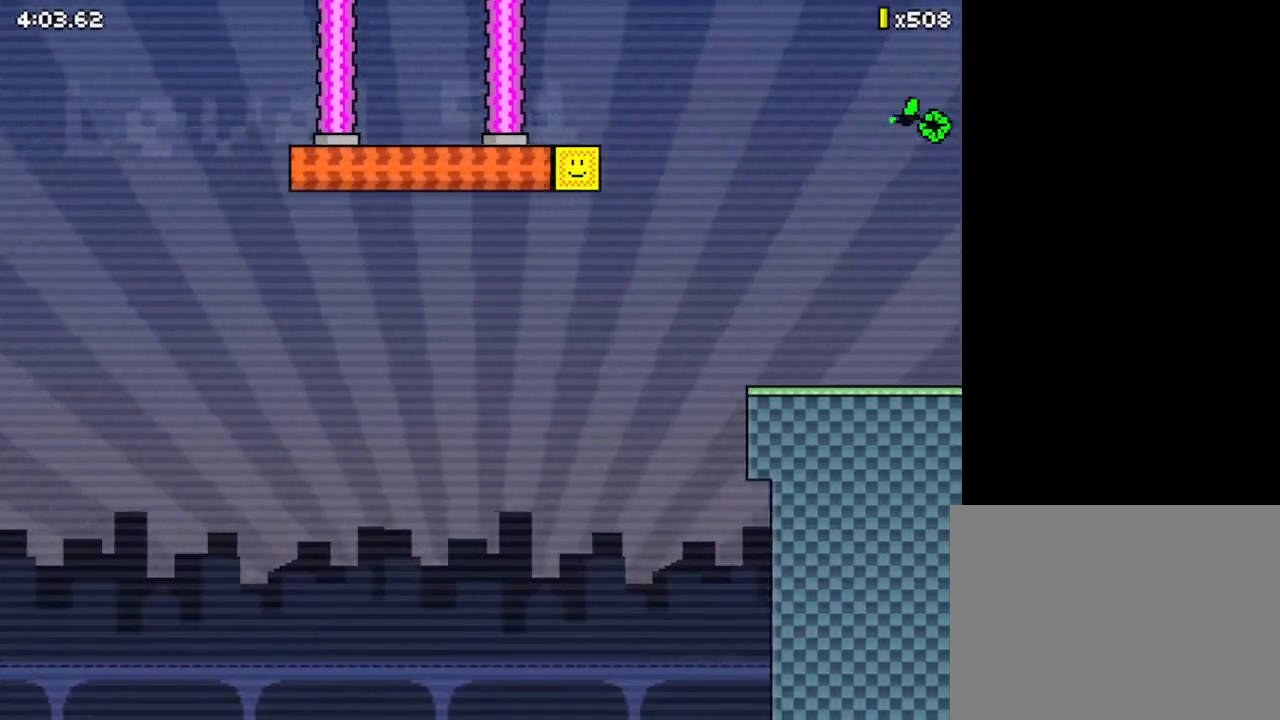
{"keys": ["right"], "events": [[300, "down", "up"], [300, "z", "down"], [367, "z", "up"]]}
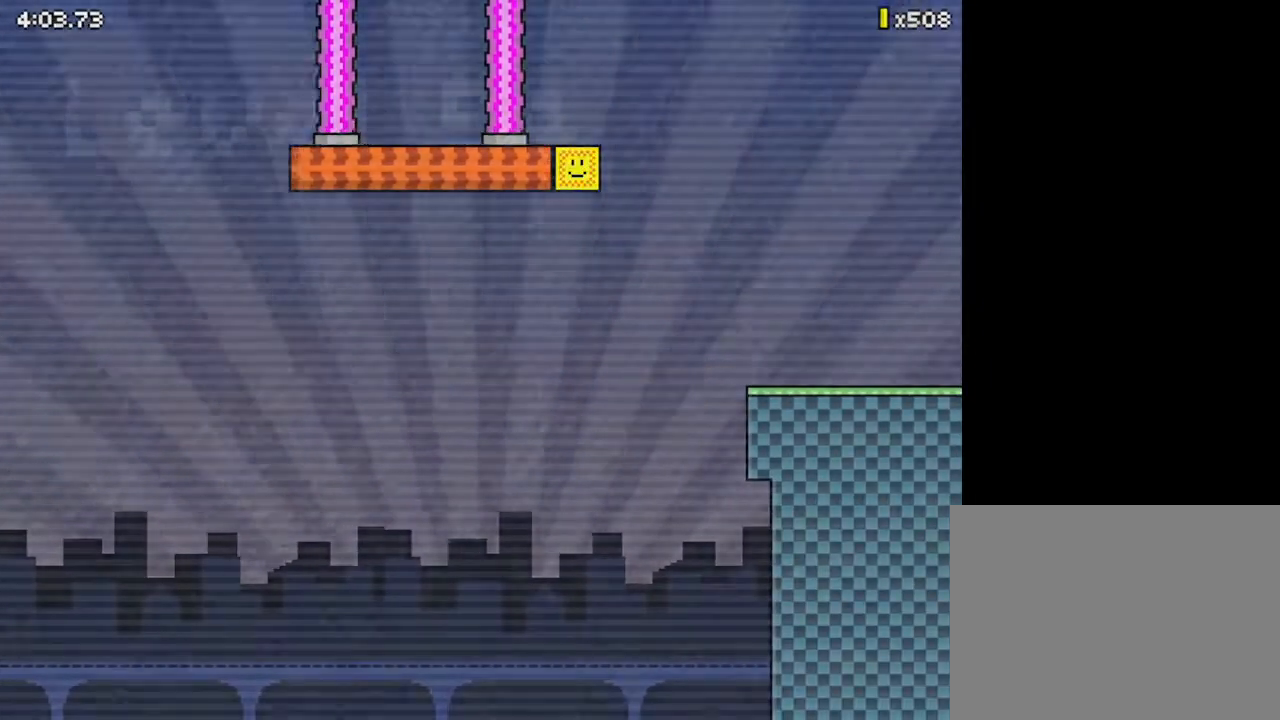
{"keys": ["right"], "events": [[33, "z", "down"], [67, "z", "up"]]}
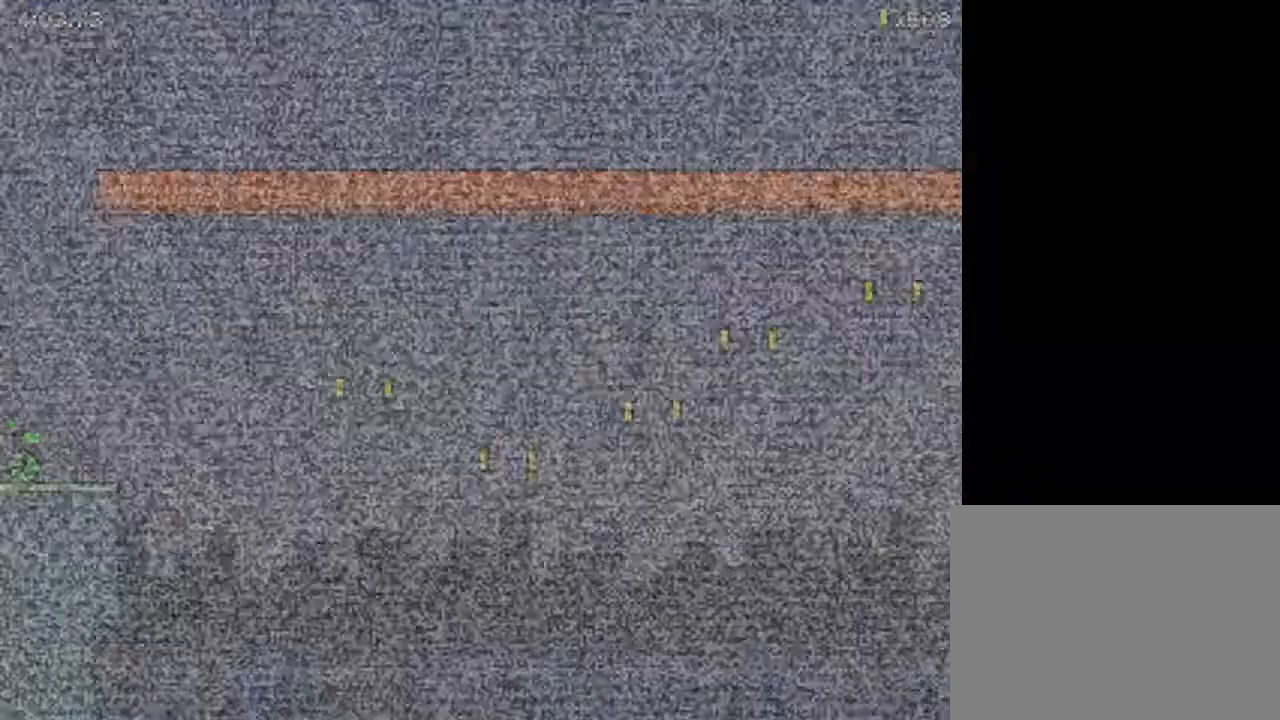
{"keys": ["down", "right", "z"], "events": [[333, "z", "down"], [367, "down", "down"]]}
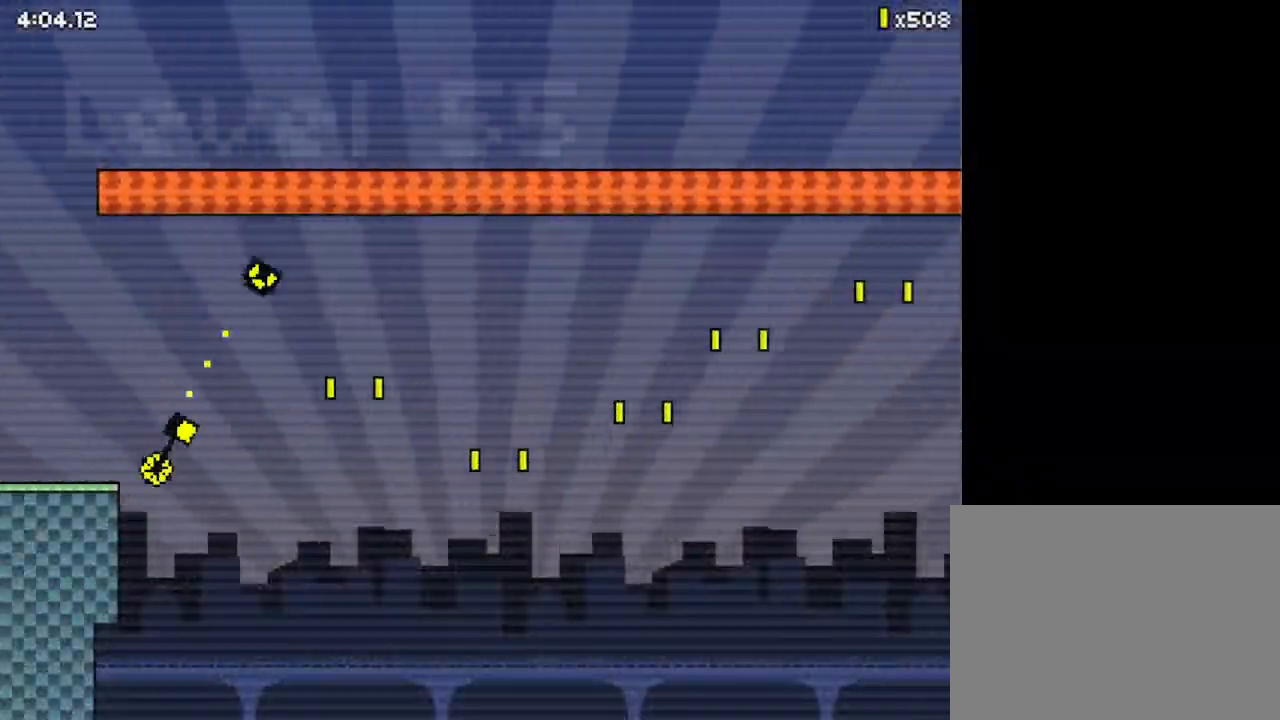
{"keys": ["down", "right"], "events": [[367, "z", "up"]]}
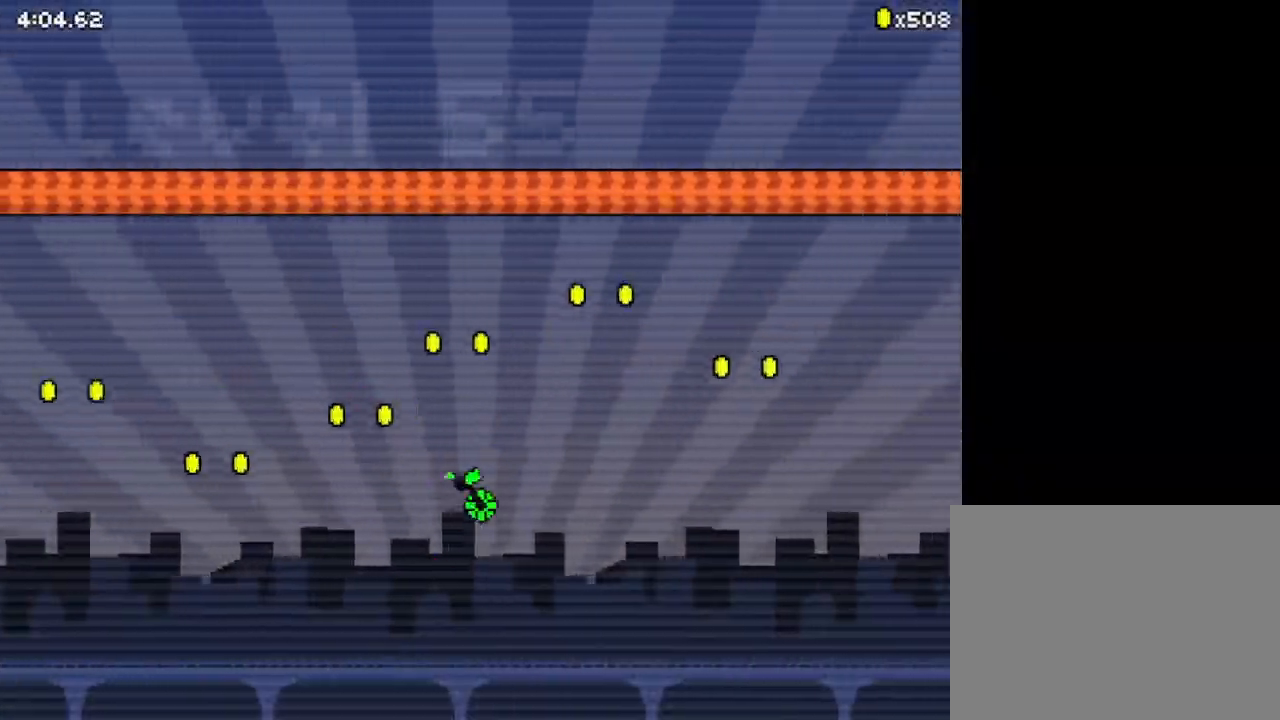
{"keys": ["down", "right", "z"], "events": [[33, "z", "down"]]}
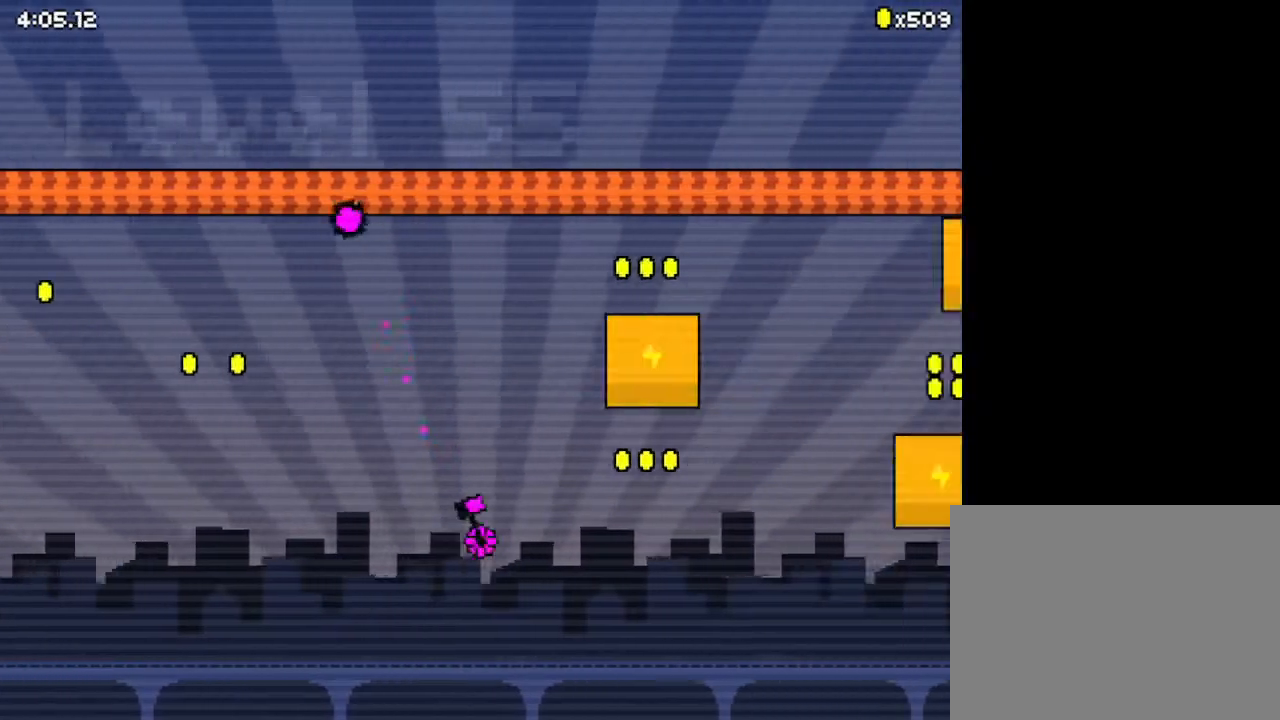
{"keys": ["down", "right"], "events": [[200, "z", "up"]]}
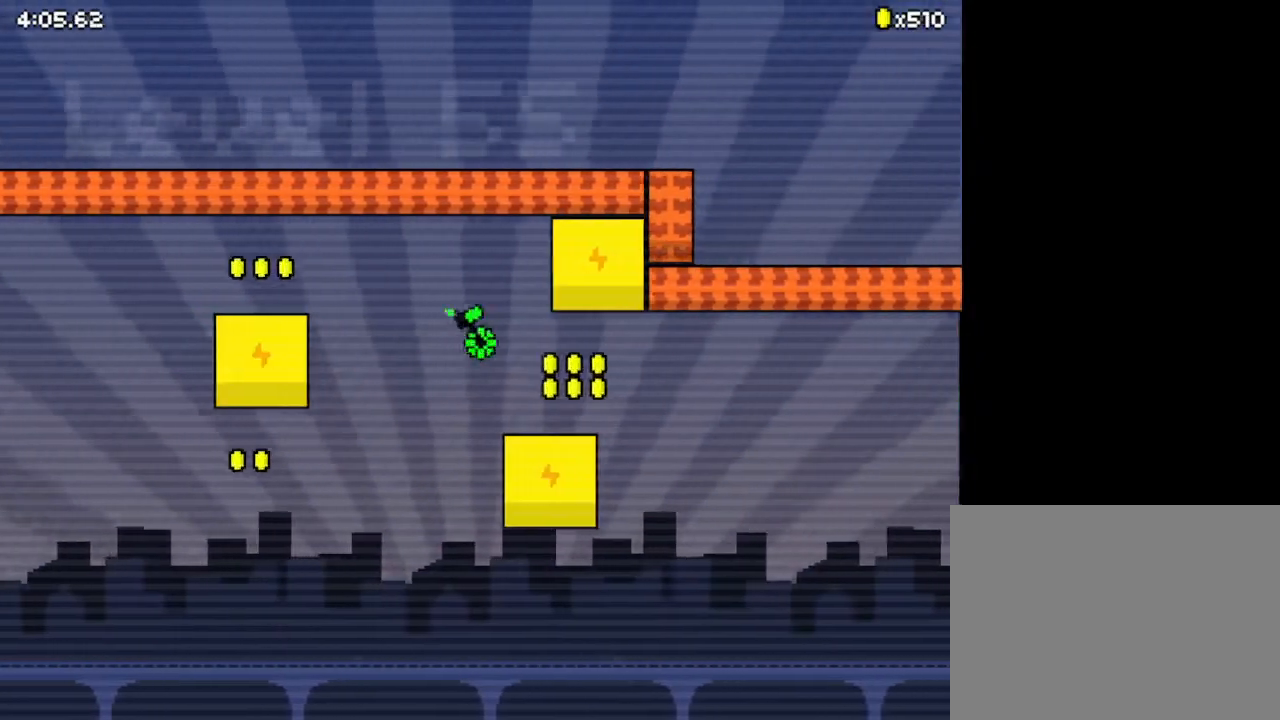
{"keys": ["down", "right"], "events": []}
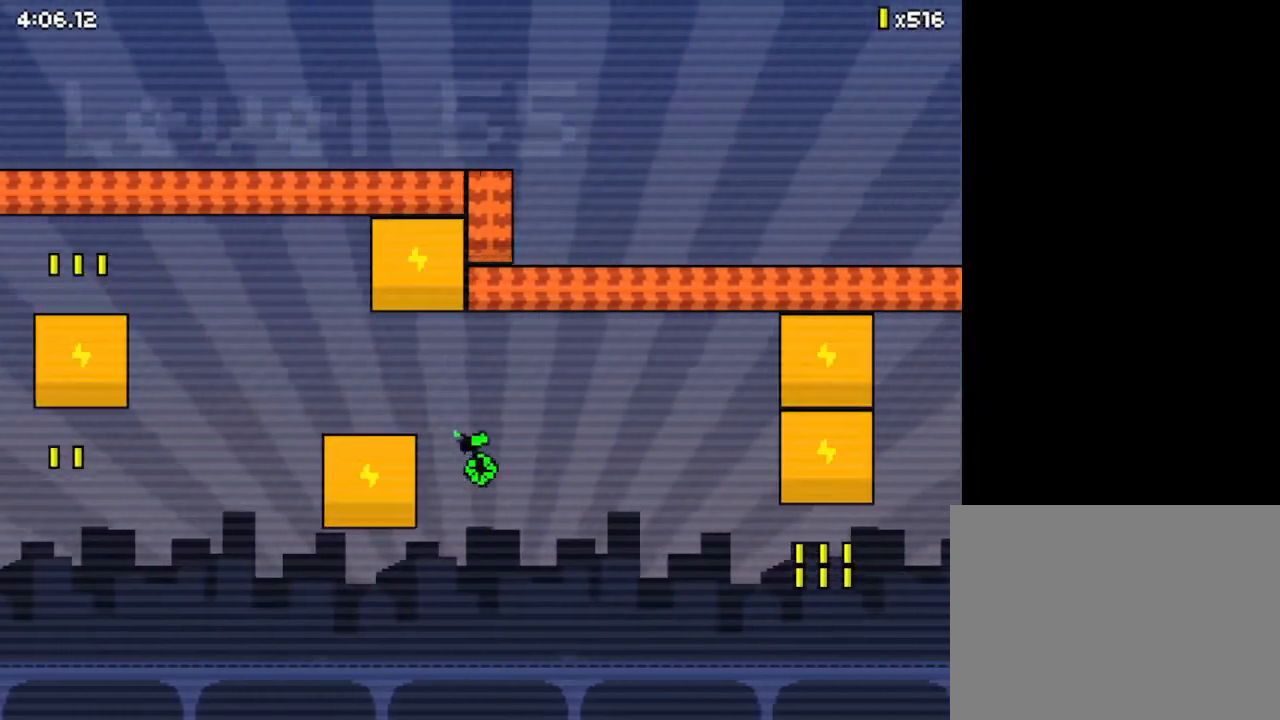
{"keys": ["down", "right", "z"], "events": [[167, "z", "down"]]}
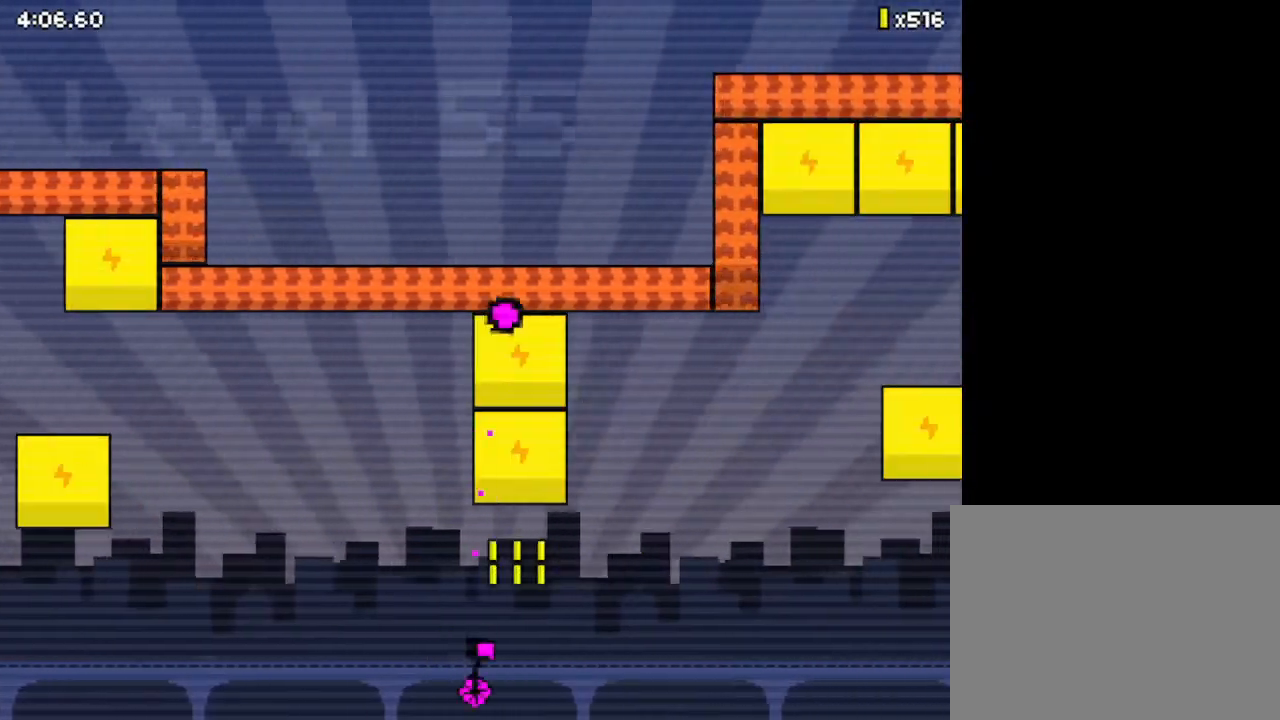
{"keys": ["right"], "events": [[333, "z", "up"], [500, "down", "up"]]}
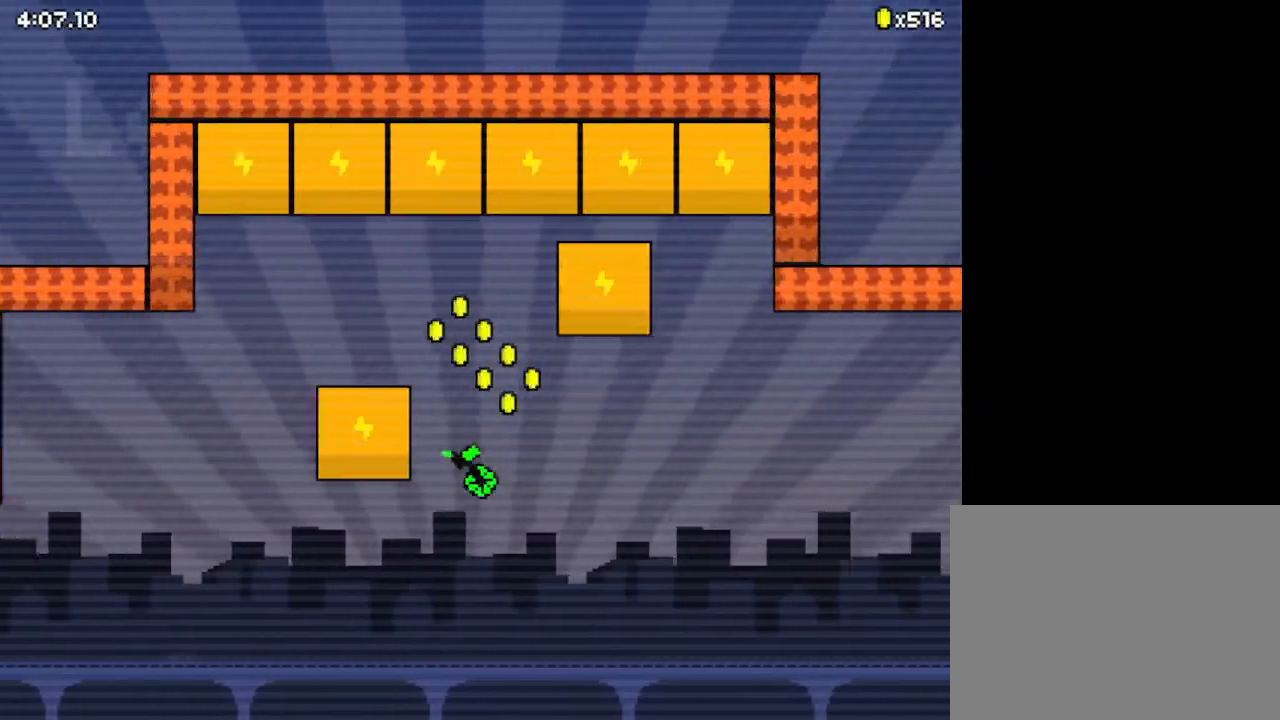
{"keys": ["right", "up", "z"], "events": [[300, "up", "down"], [300, "z", "down"]]}
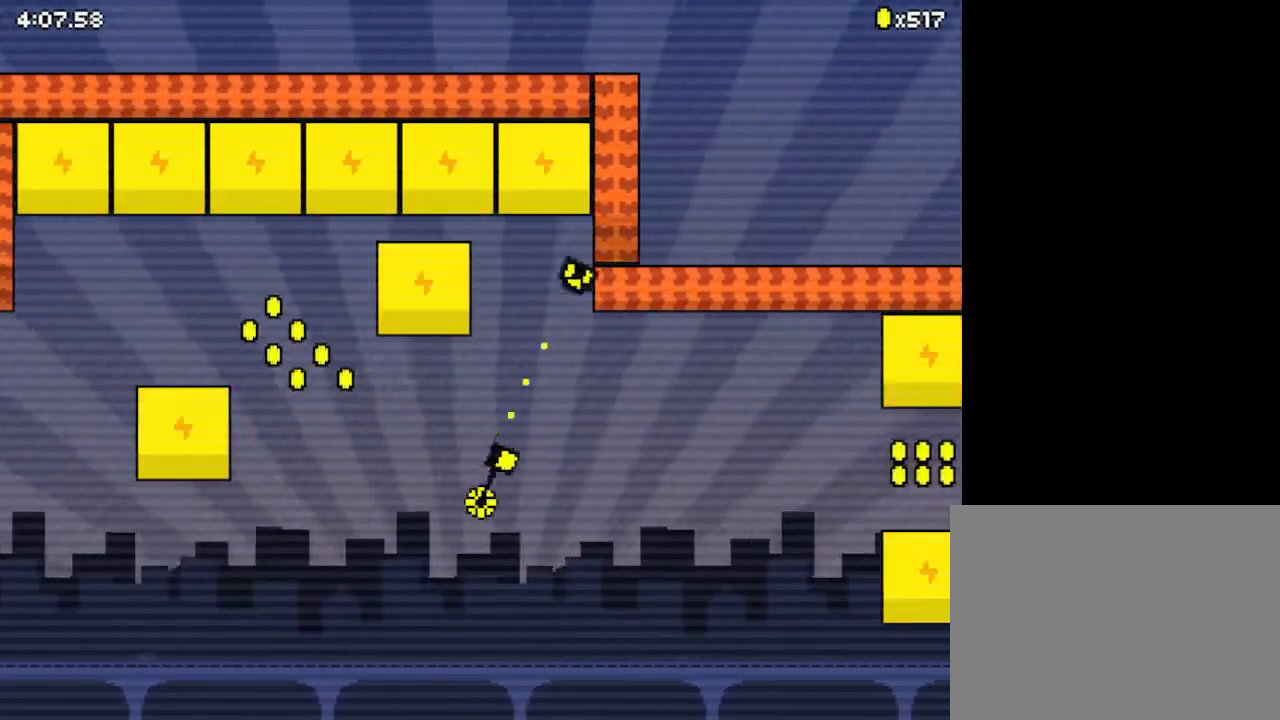
{"keys": ["down", "right", "z"], "events": [[133, "up", "up"], [367, "down", "down"]]}
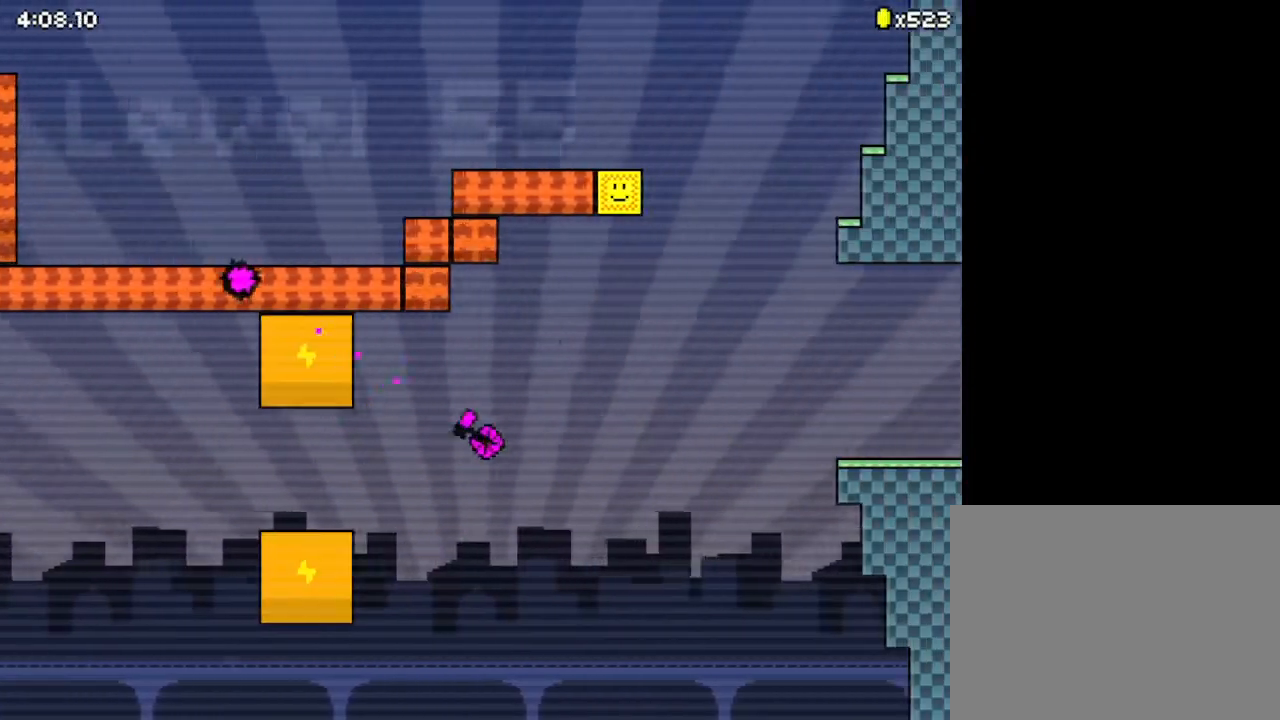
{"keys": ["right", "z"], "events": [[33, "z", "up"], [267, "z", "down"], [467, "down", "up"]]}
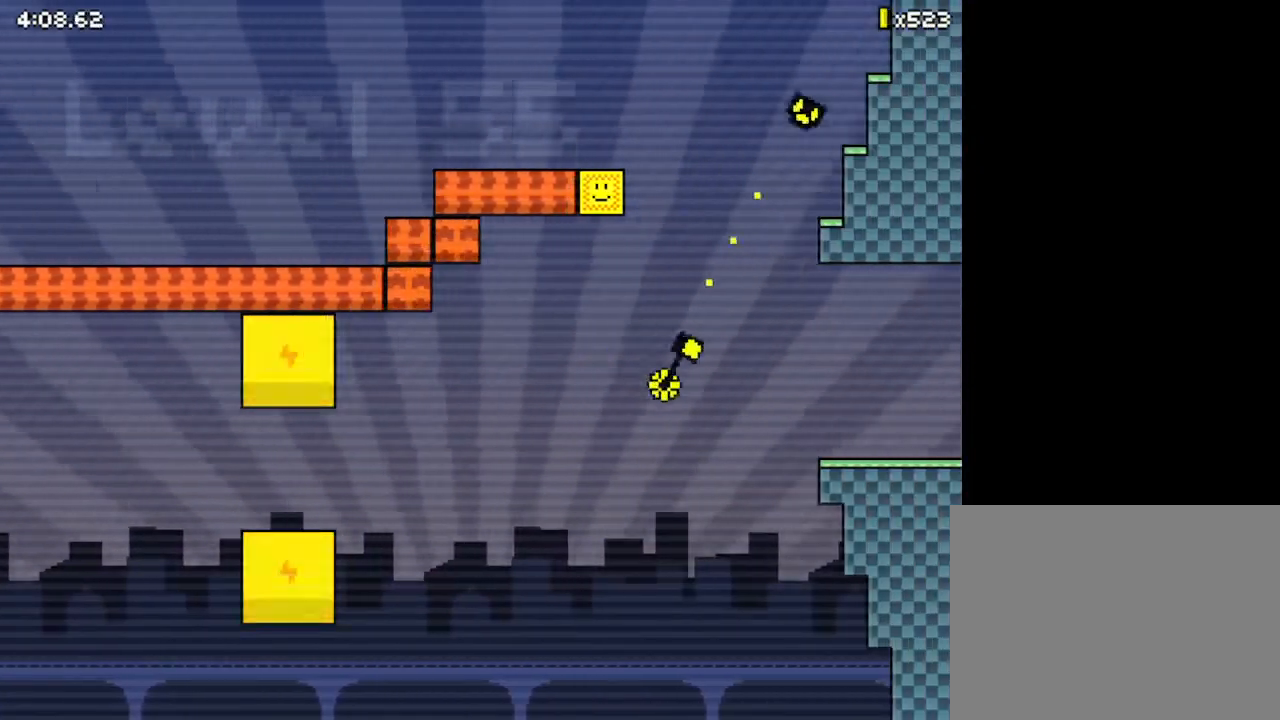
{"keys": ["right", "up", "z"], "events": [[200, "up", "down"], [367, "up", "up"], [467, "up", "down"]]}
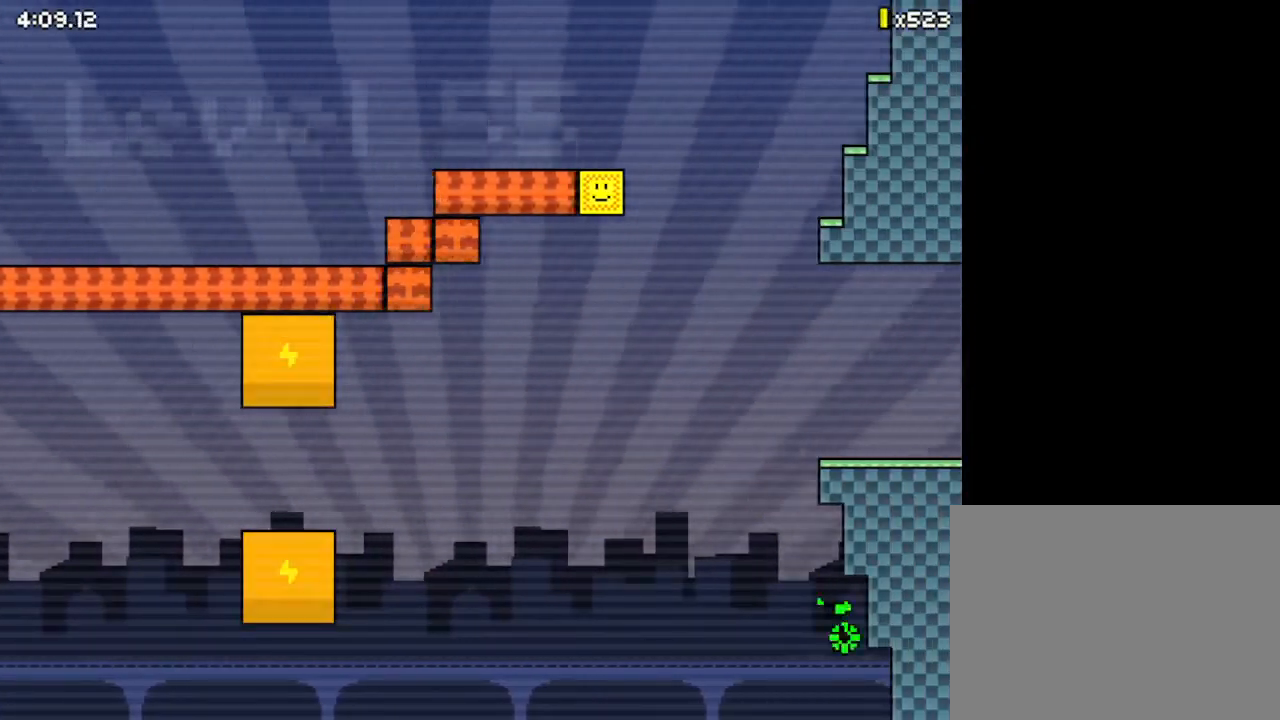
{"keys": ["right", "z"], "events": [[33, "z", "up"], [133, "z", "down"], [167, "up", "up"]]}
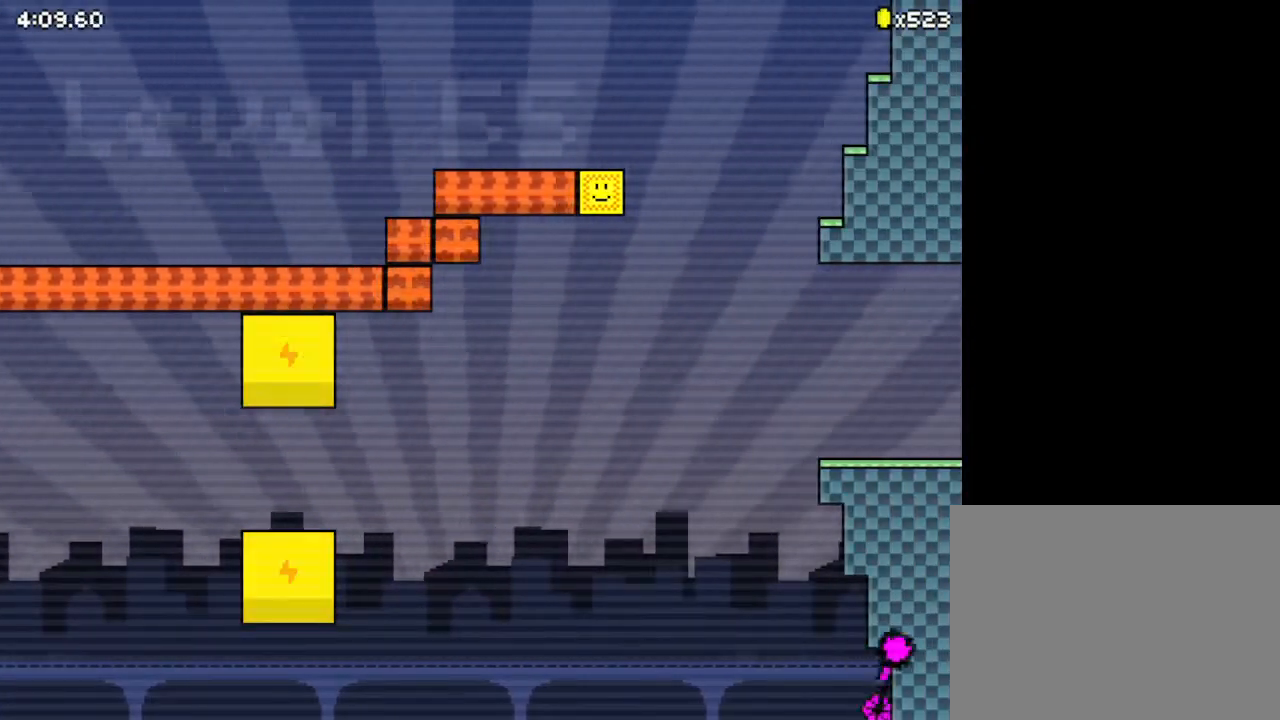
{"keys": ["right", "z"], "events": [[100, "z", "up"], [233, "z", "down"]]}
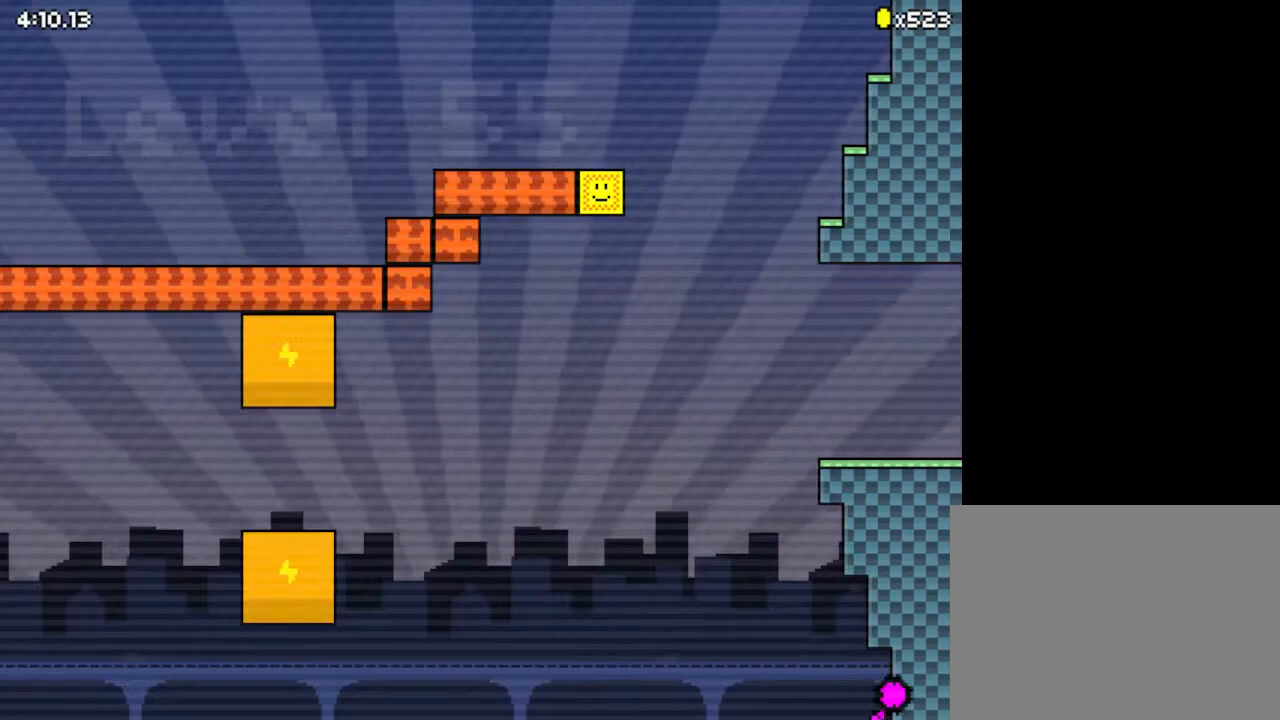
{"keys": ["right", "z"], "events": [[100, "z", "up"], [200, "z", "down"]]}
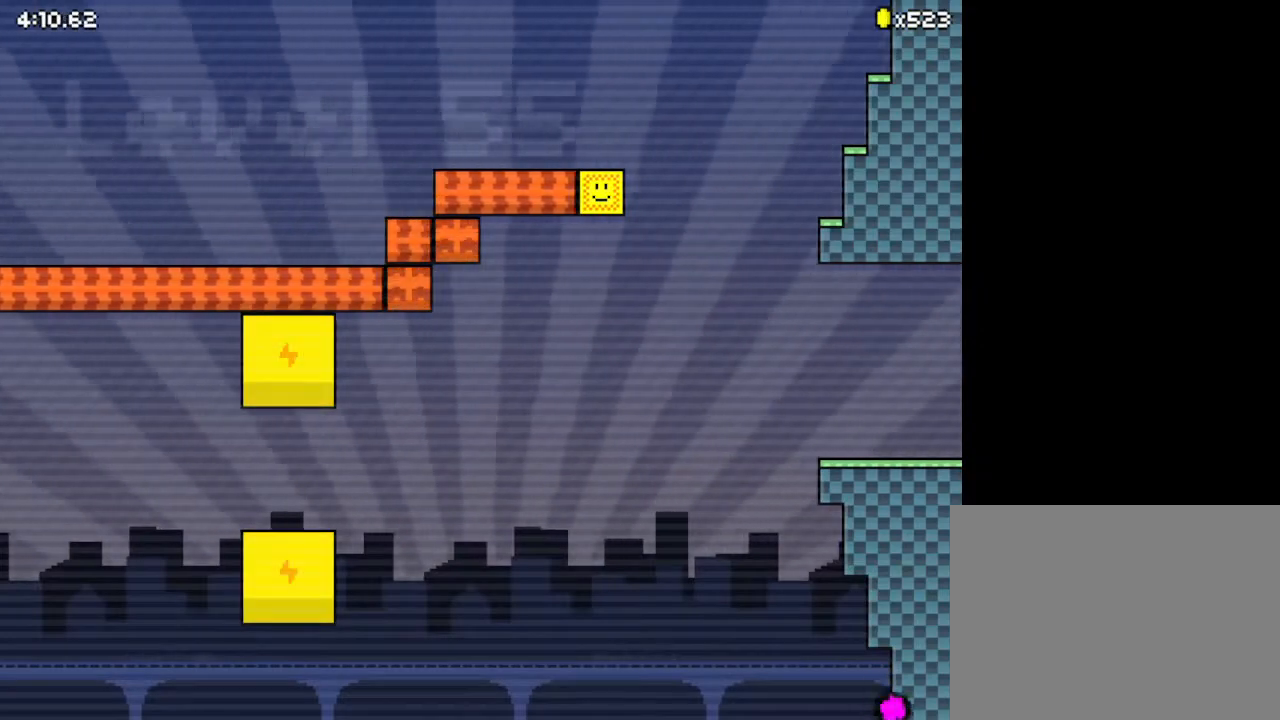
{"keys": ["right", "z"], "events": [[367, "z", "up"], [433, "z", "down"]]}
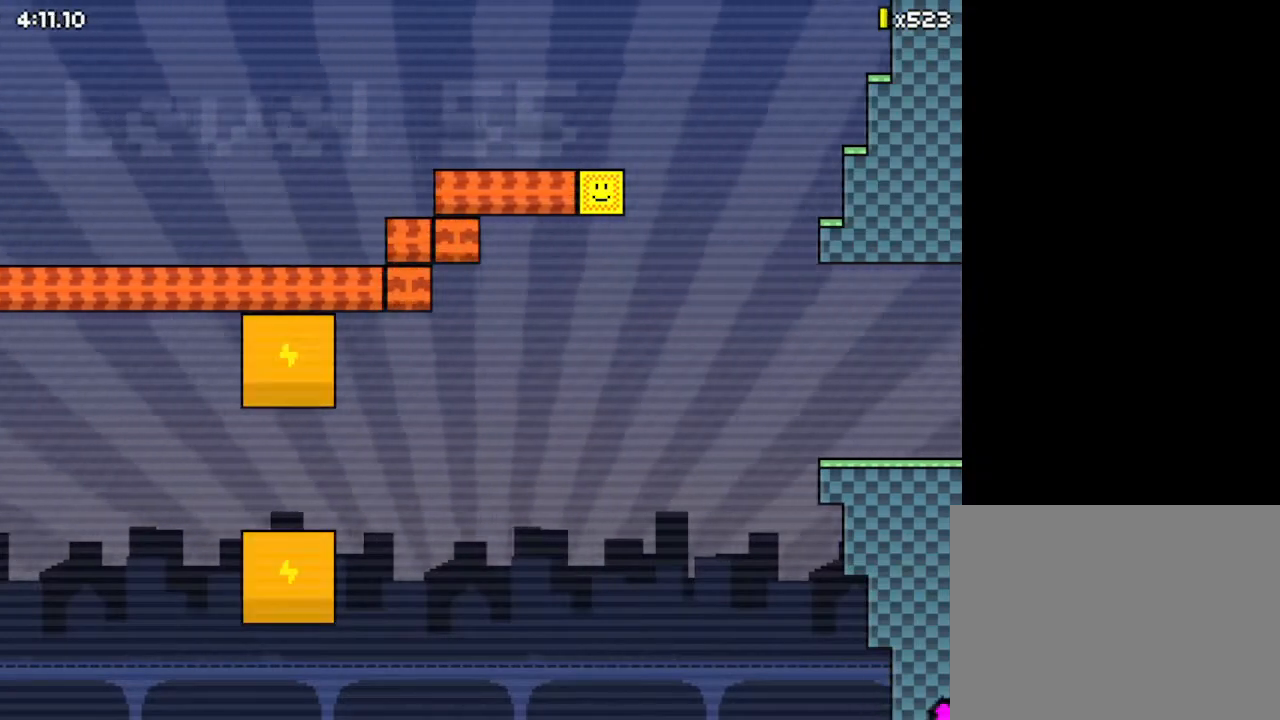
{"keys": ["right", "z"], "events": []}
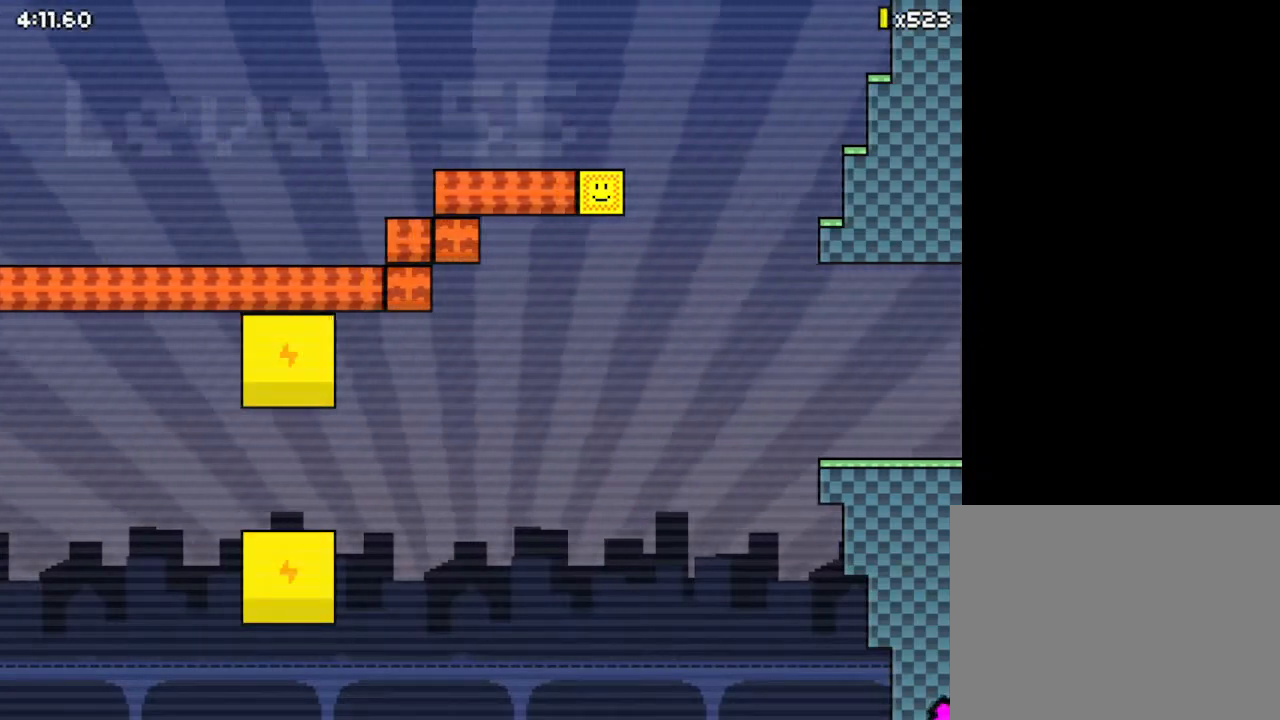
{"keys": ["right"], "events": [[67, "z", "up"], [133, "z", "down"], [433, "z", "up"]]}
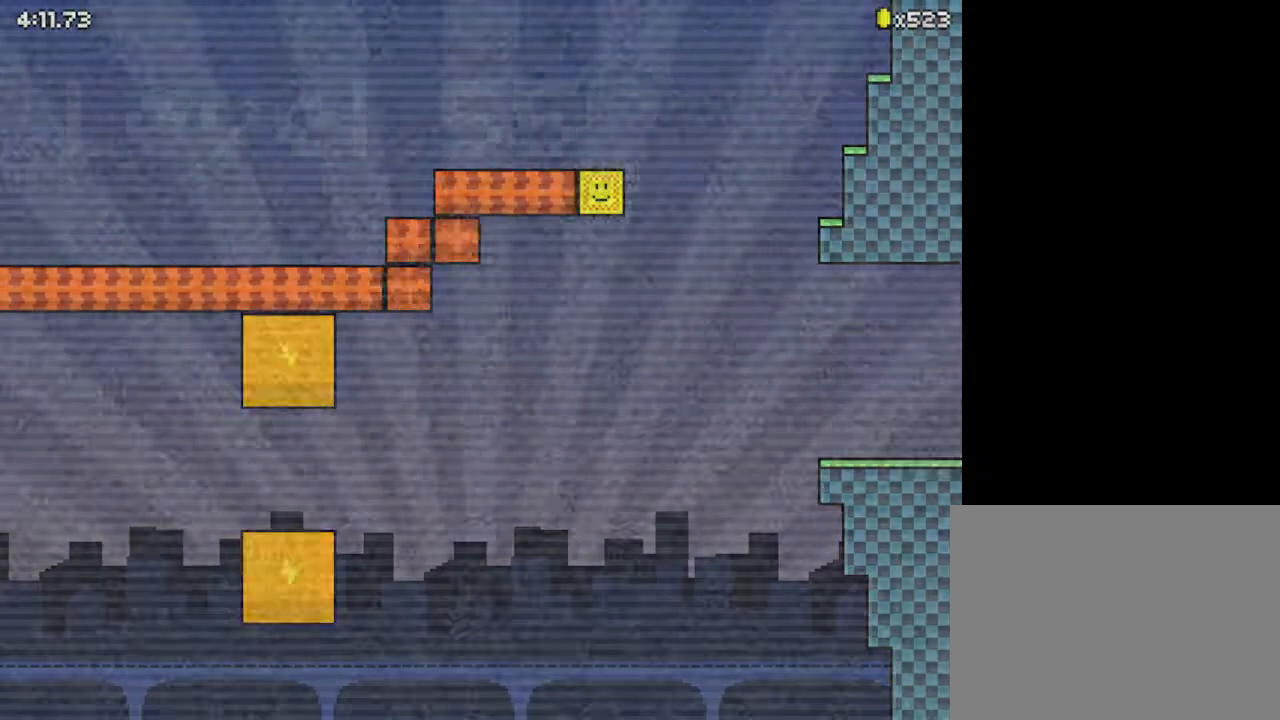
{"keys": ["right"], "events": []}